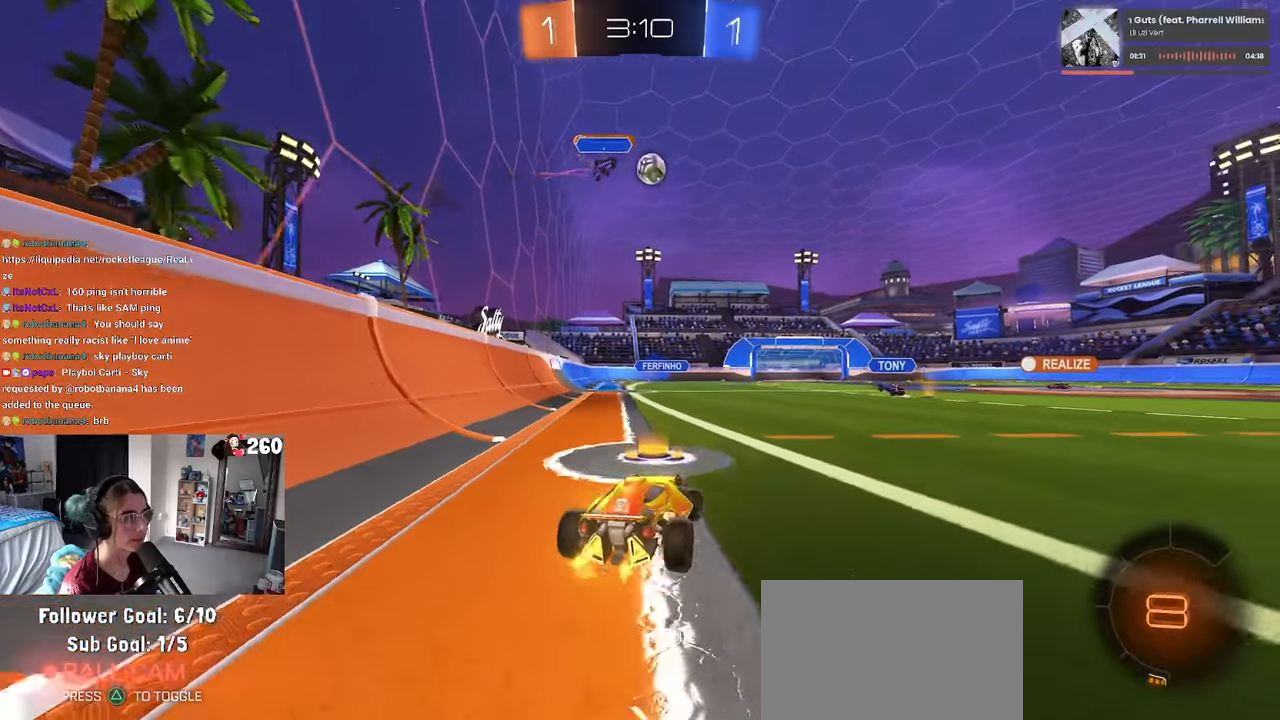
Gameplay with a controller (PlayStation layout); each line is a JSON object with the inputs held at the frame after it. "events" lists button and stick changes between this image and that frame as [ms after this image, input, new state], when the widget could be followed in between. Not read: R2.
{"buttons": [], "left_stick": "right", "right_stick": "center", "events": []}
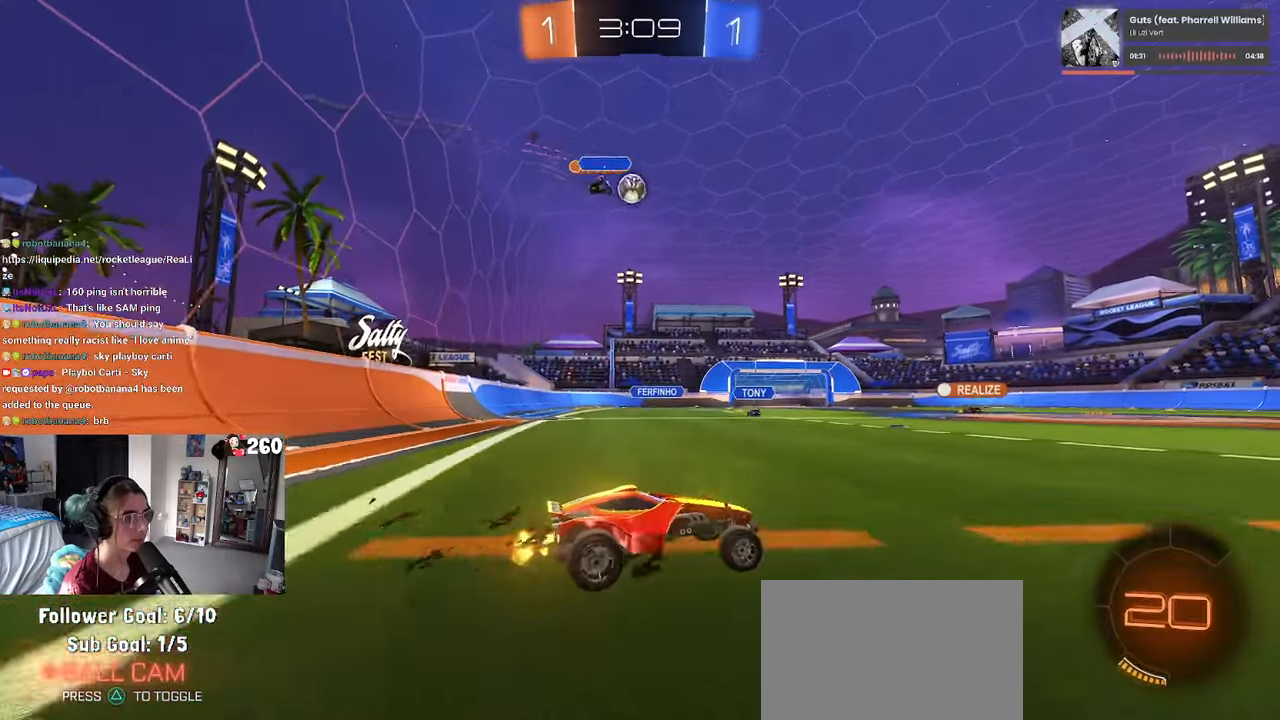
{"buttons": ["SQUARE"], "left_stick": "down-left", "right_stick": "center", "events": [[16, "left_stick", "center"], [100, "CROSS", "down"], [150, "left_stick", "up-left"], [183, "CROSS", "up"], [250, "CROSS", "down"], [300, "SQUARE", "down"], [316, "CROSS", "up"], [316, "left_stick", "down-left"]]}
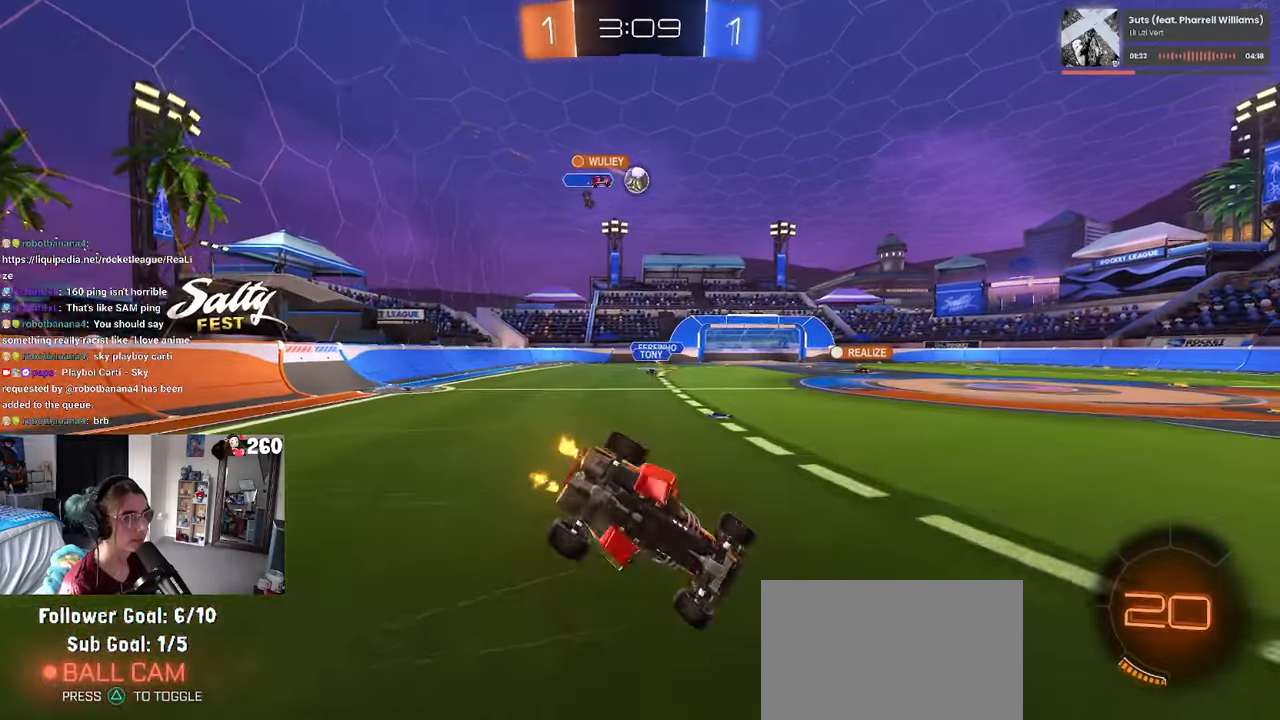
{"buttons": ["SQUARE"], "left_stick": "down-left", "right_stick": "center", "events": []}
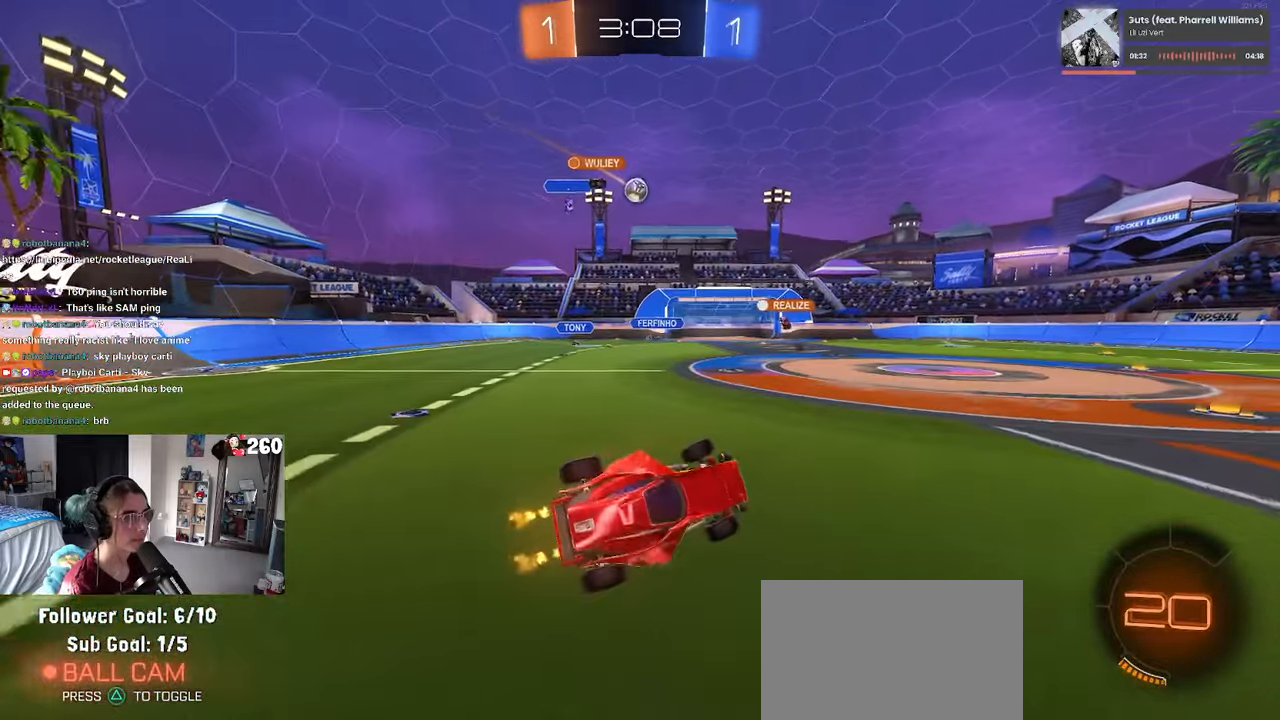
{"buttons": [], "left_stick": "center", "right_stick": "center", "events": [[66, "SQUARE", "up"], [100, "left_stick", "center"]]}
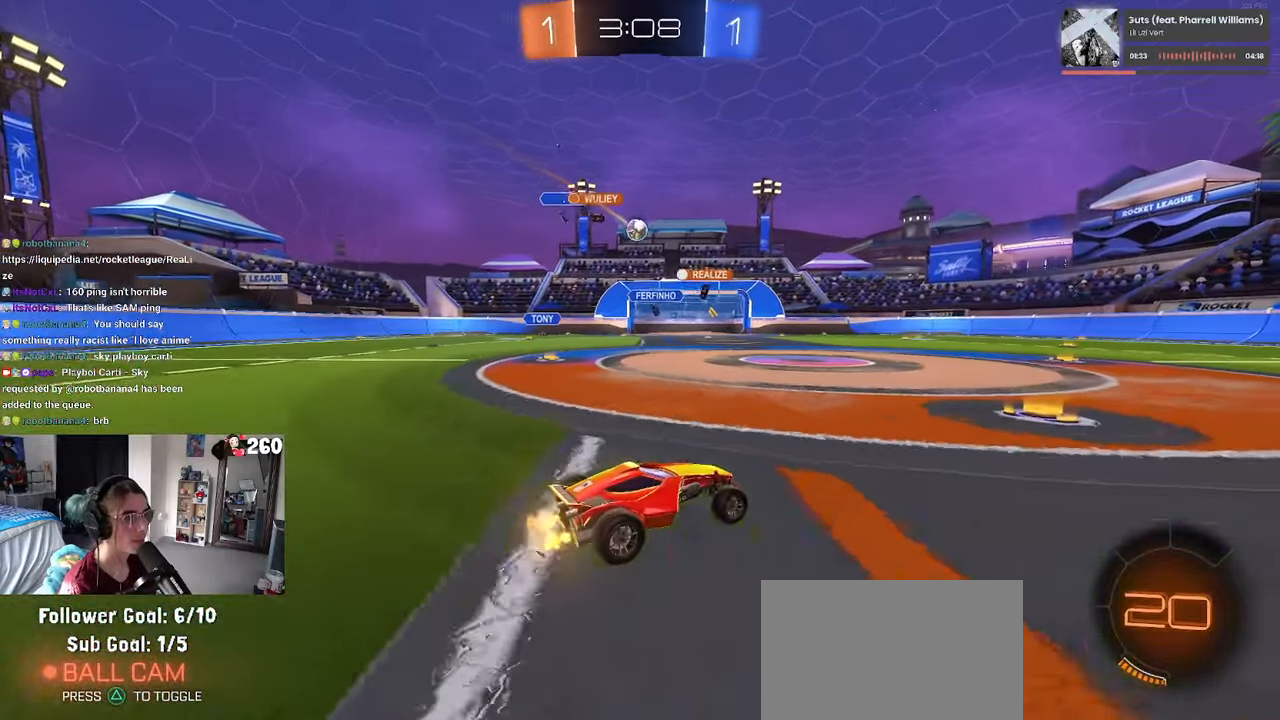
{"buttons": [], "left_stick": "center", "right_stick": "center", "events": [[16, "left_stick", "left"], [333, "left_stick", "center"]]}
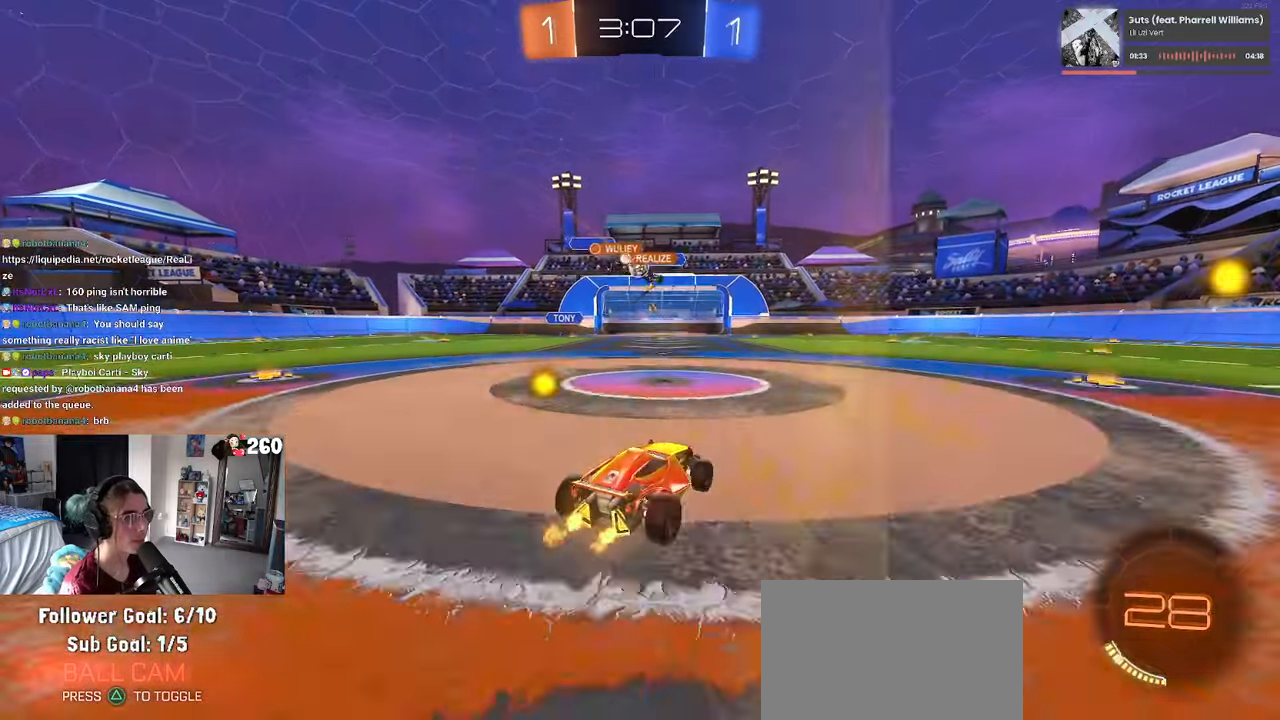
{"buttons": [], "left_stick": "center", "right_stick": "center", "events": [[16, "left_stick", "left"], [250, "left_stick", "center"]]}
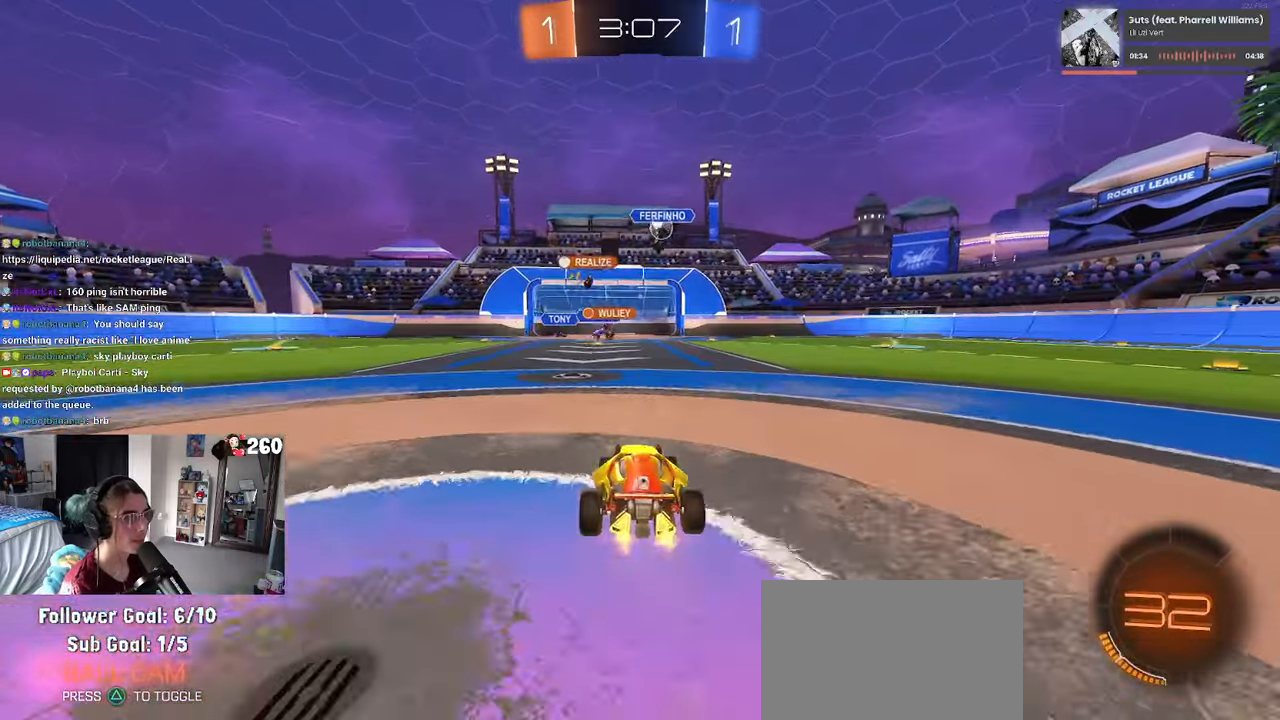
{"buttons": ["R1"], "left_stick": "right", "right_stick": "center", "events": [[100, "left_stick", "right"], [200, "left_stick", "center"], [216, "R1", "down"], [383, "left_stick", "right"]]}
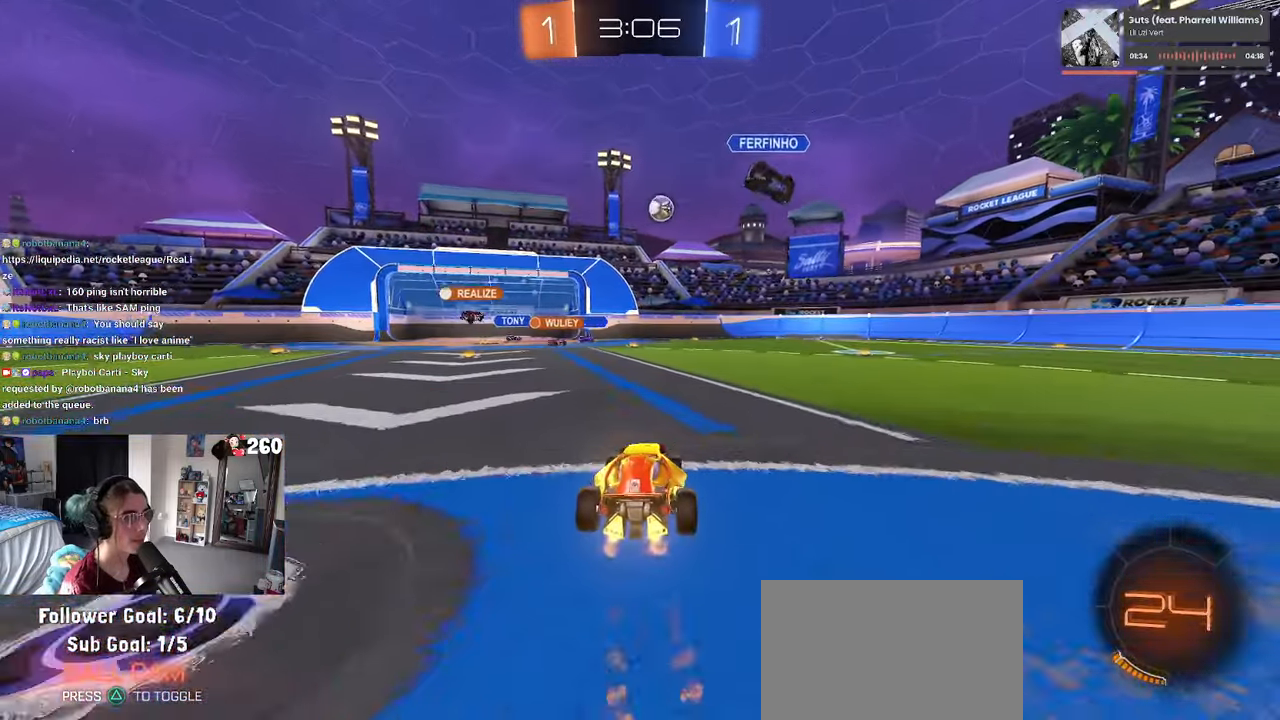
{"buttons": [], "left_stick": "center", "right_stick": "center", "events": [[316, "left_stick", "center"], [450, "R1", "up"]]}
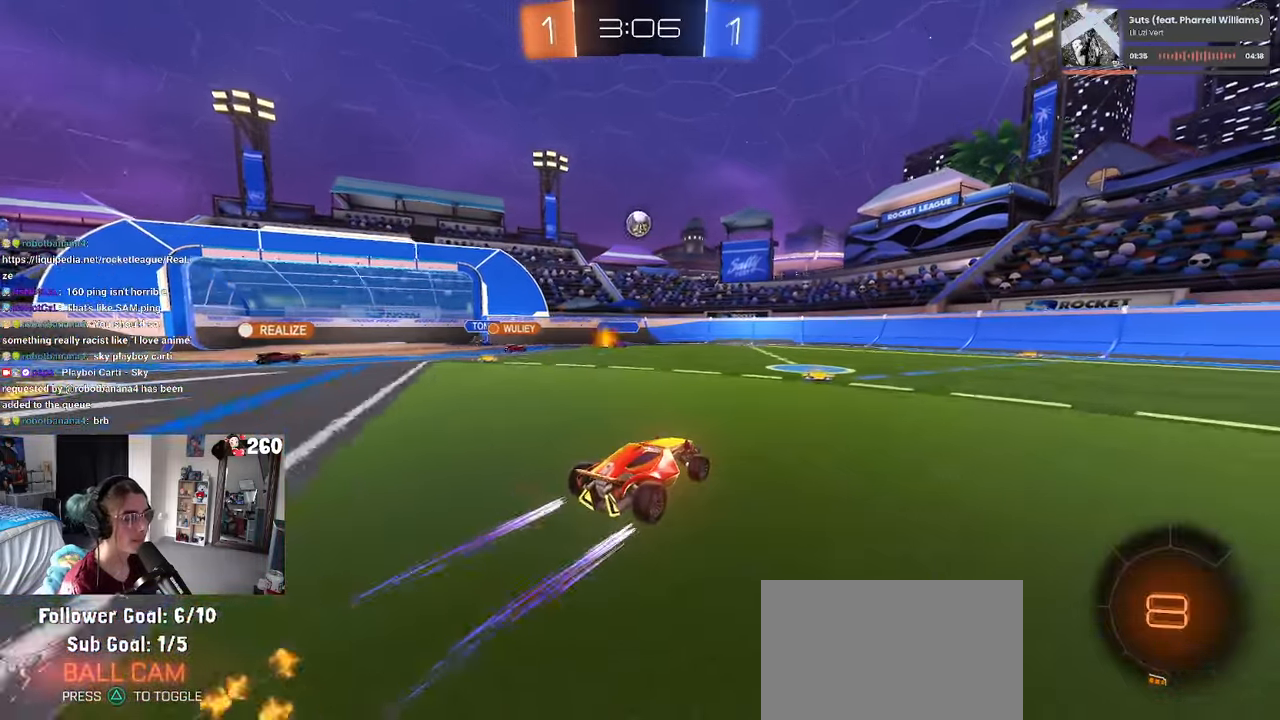
{"buttons": [], "left_stick": "left", "right_stick": "center", "events": [[233, "left_stick", "right"], [350, "left_stick", "center"], [450, "left_stick", "left"]]}
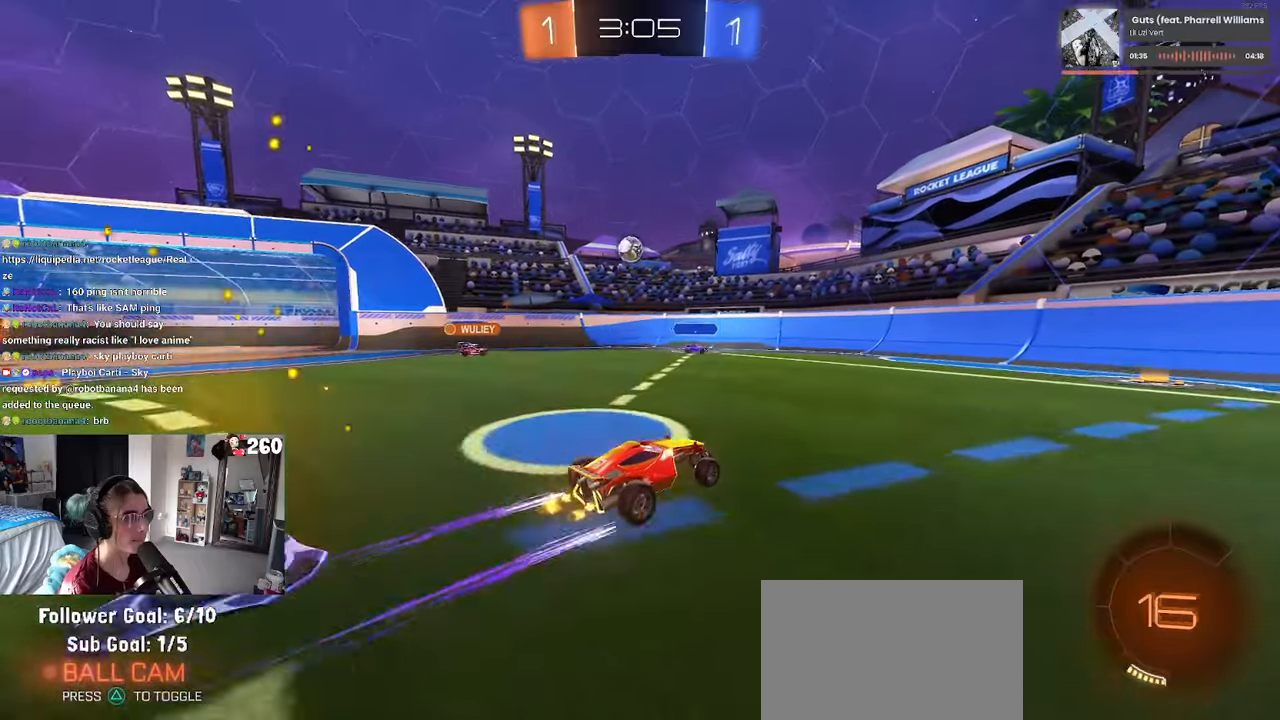
{"buttons": [], "left_stick": "center", "right_stick": "center", "events": [[250, "left_stick", "center"], [350, "left_stick", "left"], [467, "left_stick", "center"]]}
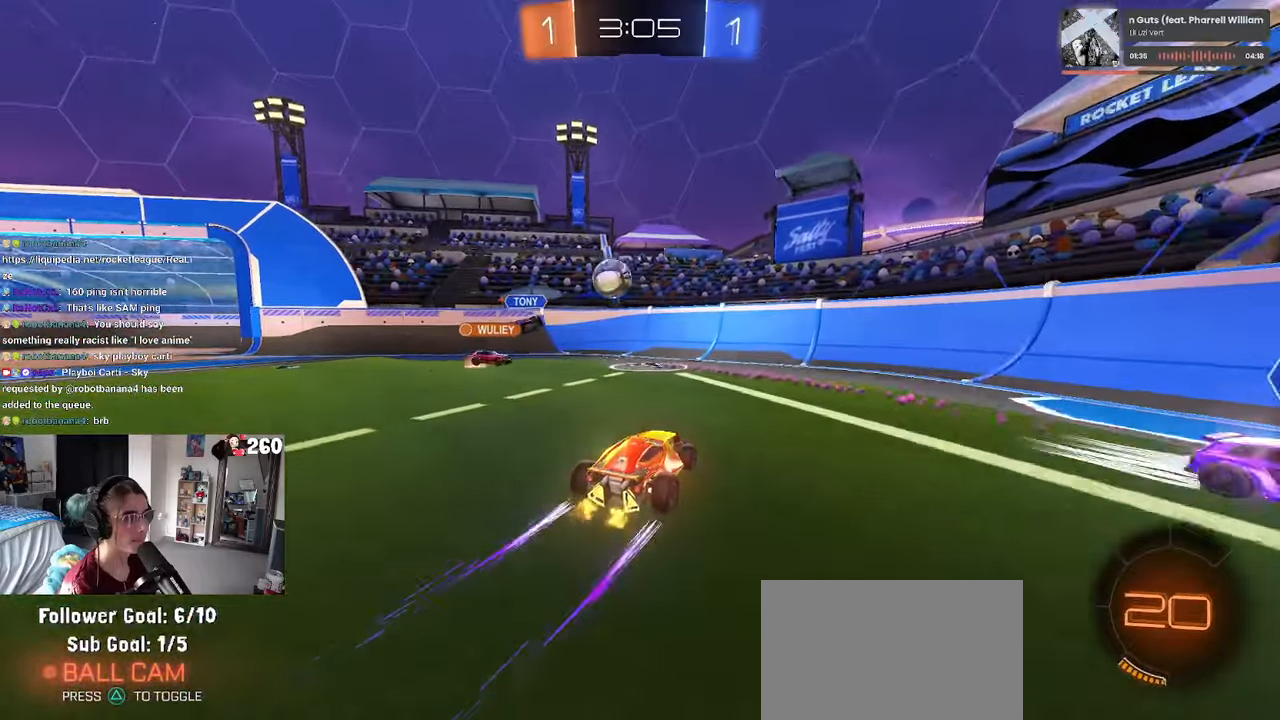
{"buttons": [], "left_stick": "right", "right_stick": "center", "events": [[17, "left_stick", "right"], [100, "SQUARE", "down"], [250, "SQUARE", "up"]]}
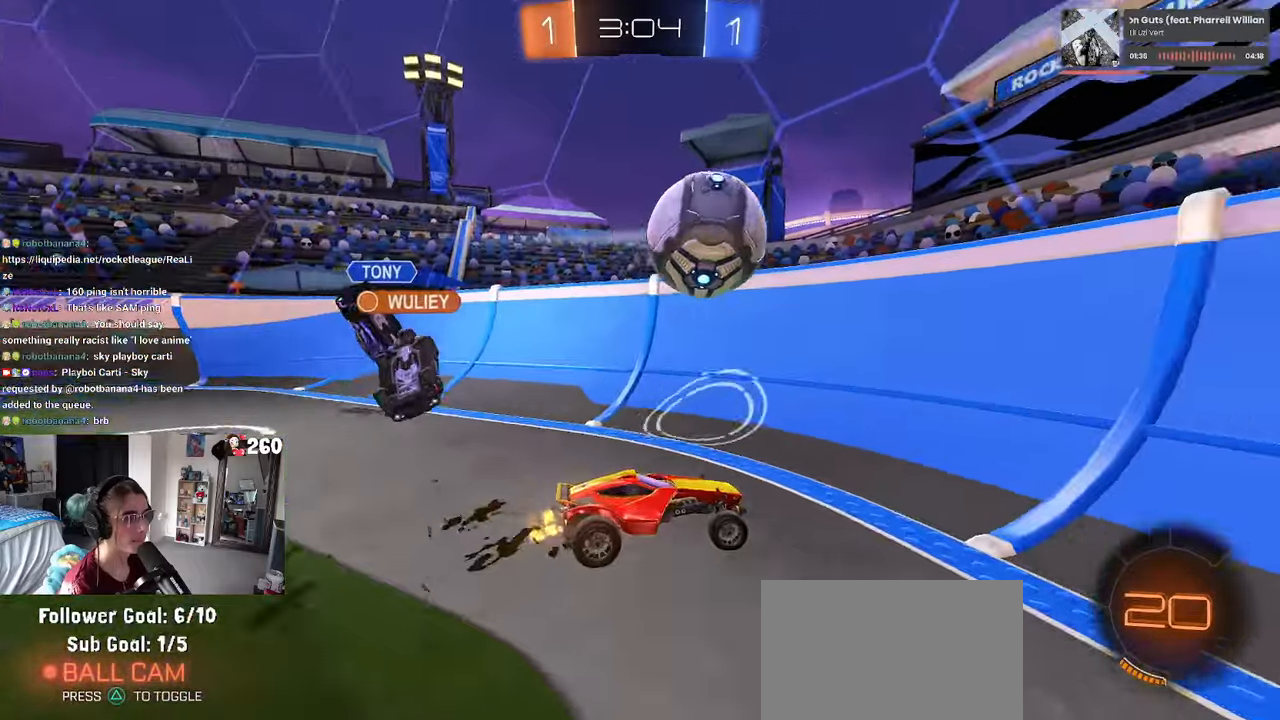
{"buttons": [], "left_stick": "right", "right_stick": "center", "events": []}
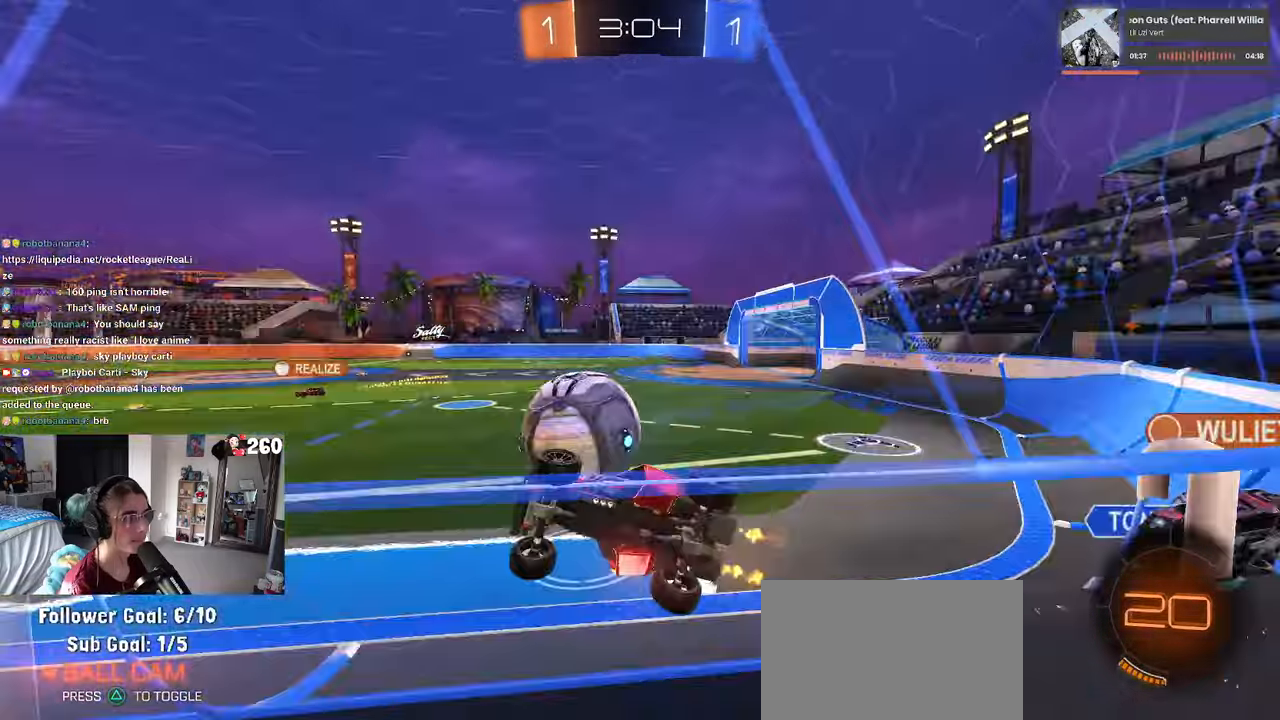
{"buttons": ["R1"], "left_stick": "center", "right_stick": "center", "events": [[283, "R1", "down"], [450, "left_stick", "center"]]}
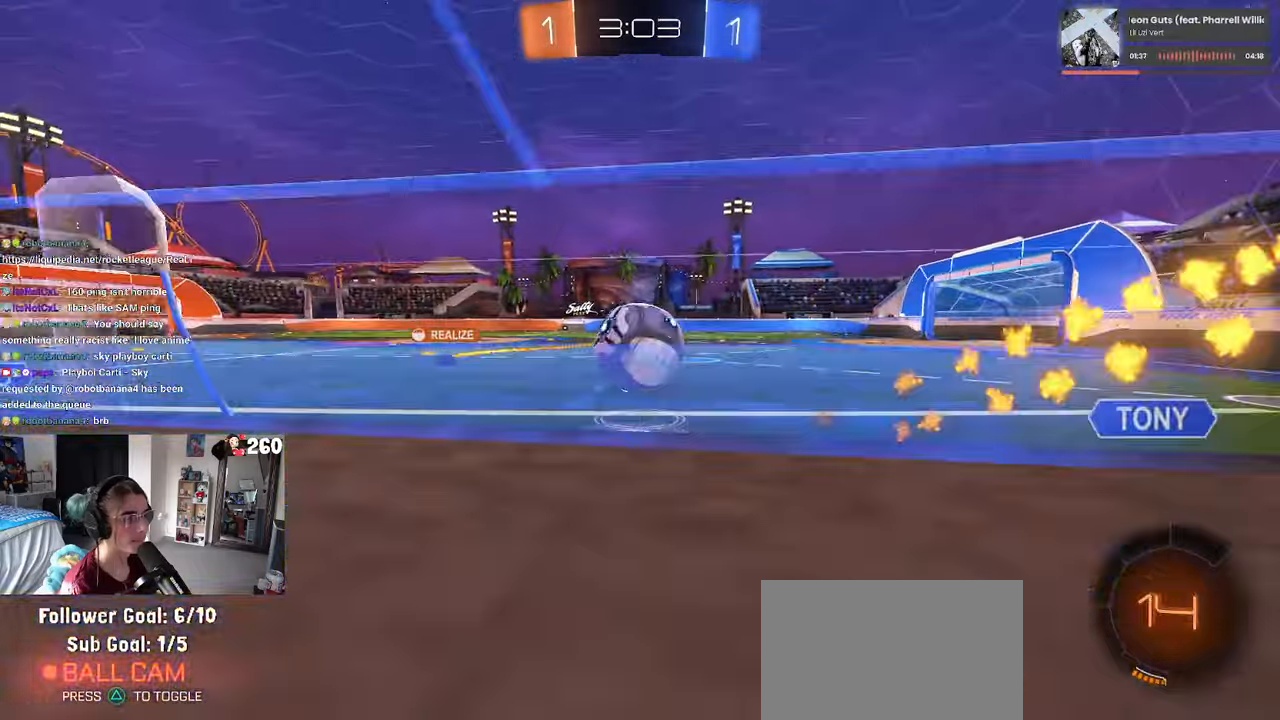
{"buttons": ["CROSS", "R1"], "left_stick": "up-left", "right_stick": "center", "events": [[50, "left_stick", "left"], [283, "left_stick", "center"], [333, "left_stick", "right"], [350, "CROSS", "down"], [433, "CROSS", "up"], [433, "left_stick", "up-left"], [483, "CROSS", "down"]]}
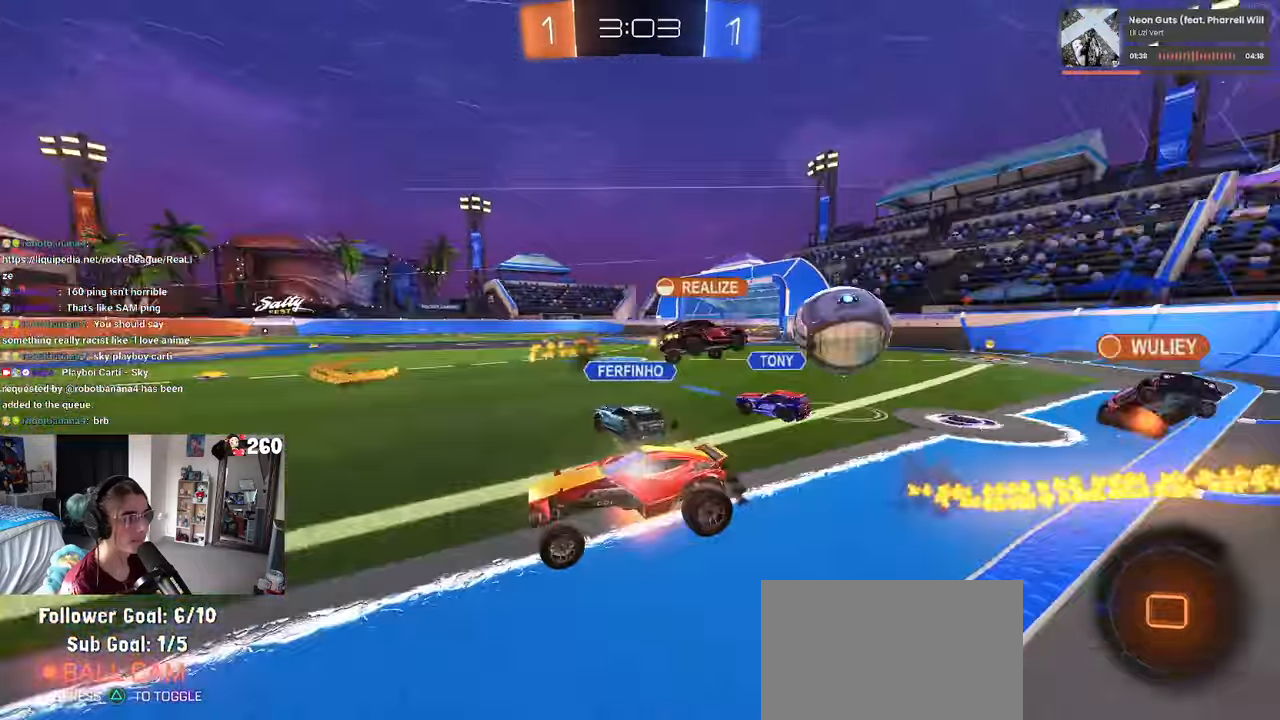
{"buttons": ["SQUARE"], "left_stick": "down-left", "right_stick": "center", "events": [[50, "SQUARE", "down"], [100, "left_stick", "down-left"], [117, "CROSS", "up"], [267, "R1", "up"]]}
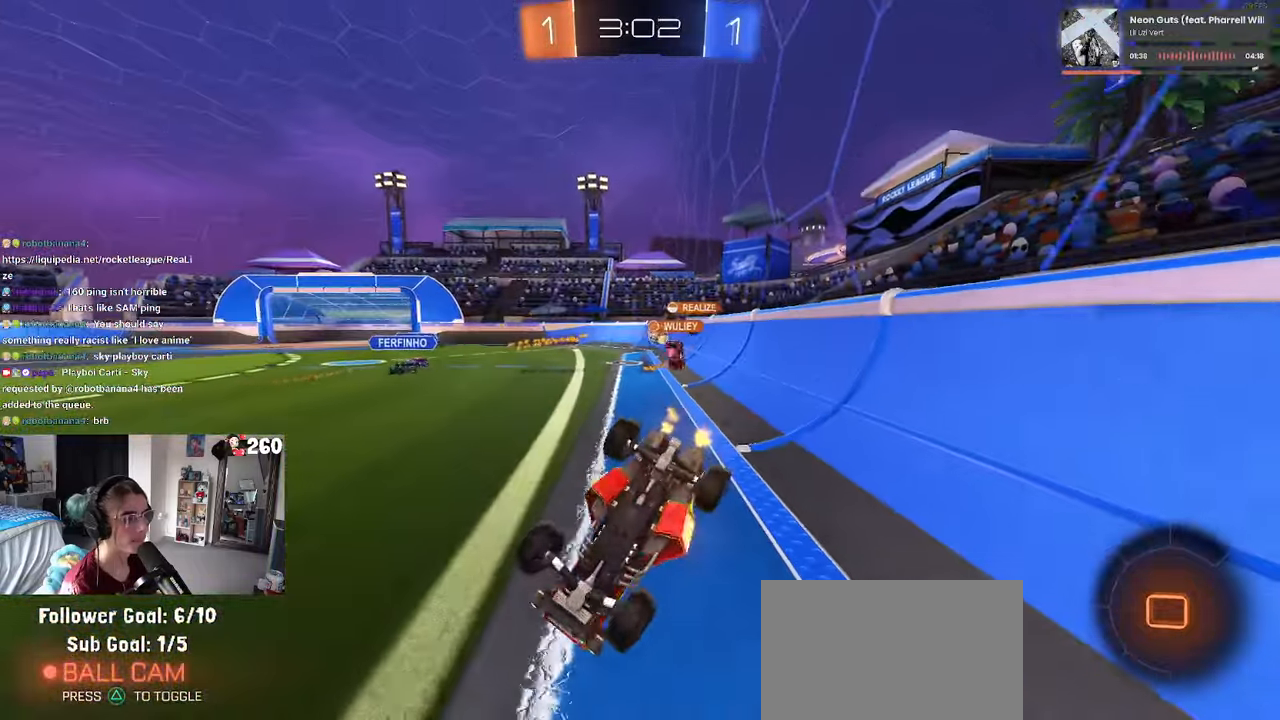
{"buttons": [], "left_stick": "center", "right_stick": "center", "events": [[333, "SQUARE", "up"], [367, "left_stick", "down-right"], [483, "left_stick", "center"]]}
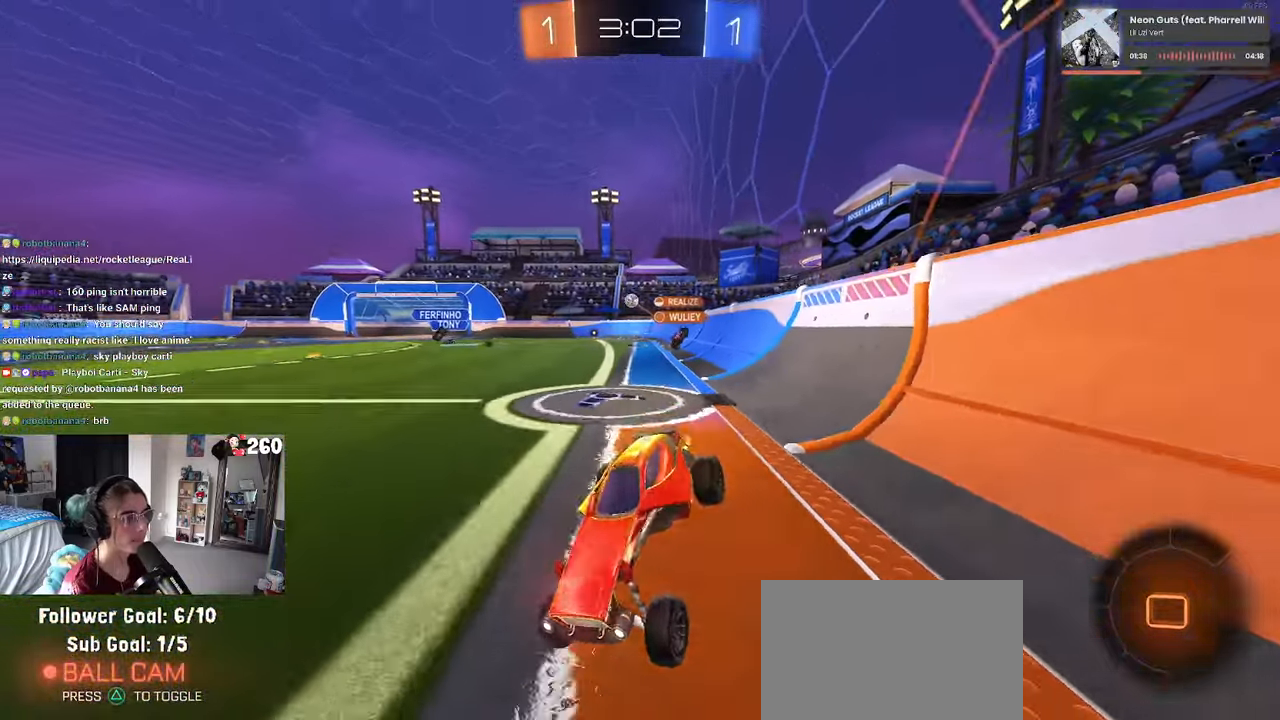
{"buttons": ["SQUARE"], "left_stick": "right", "right_stick": "center", "events": [[200, "left_stick", "right"], [450, "SQUARE", "down"]]}
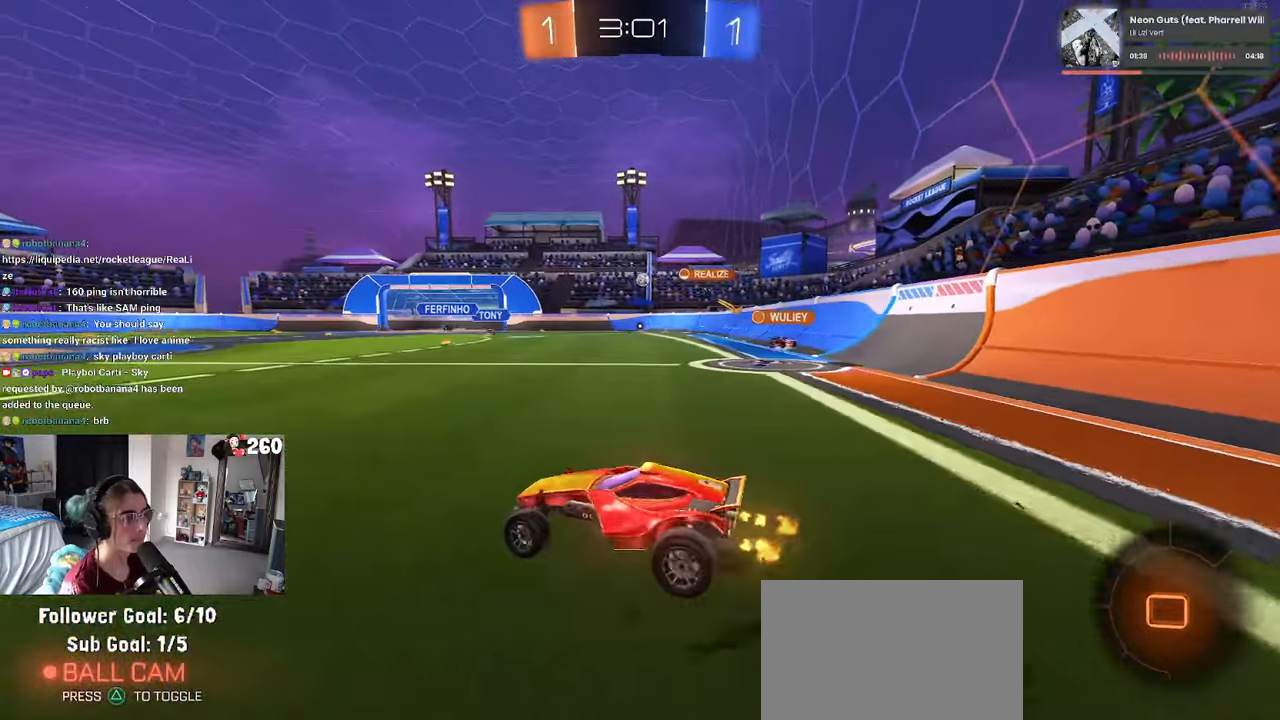
{"buttons": [], "left_stick": "right", "right_stick": "center", "events": [[83, "SQUARE", "up"]]}
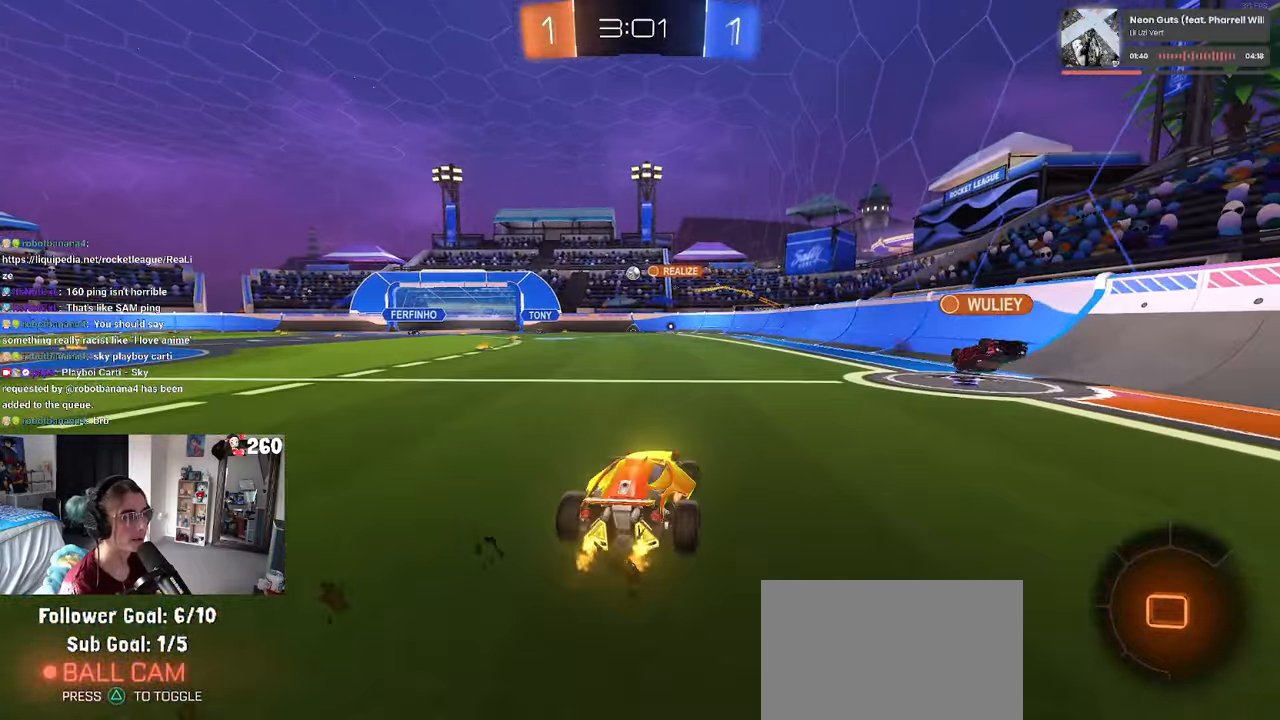
{"buttons": [], "left_stick": "left", "right_stick": "center", "events": [[400, "left_stick", "center"], [467, "left_stick", "left"]]}
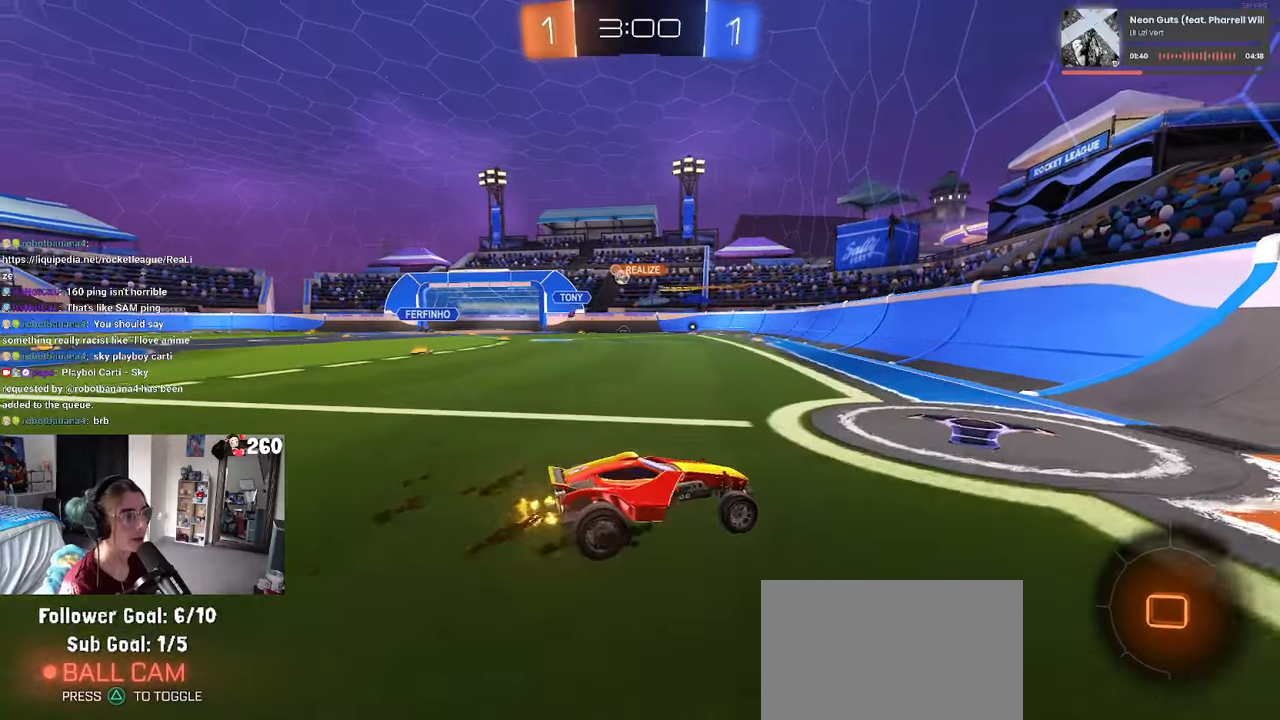
{"buttons": [], "left_stick": "left", "right_stick": "center", "events": [[34, "SQUARE", "down"], [167, "SQUARE", "up"]]}
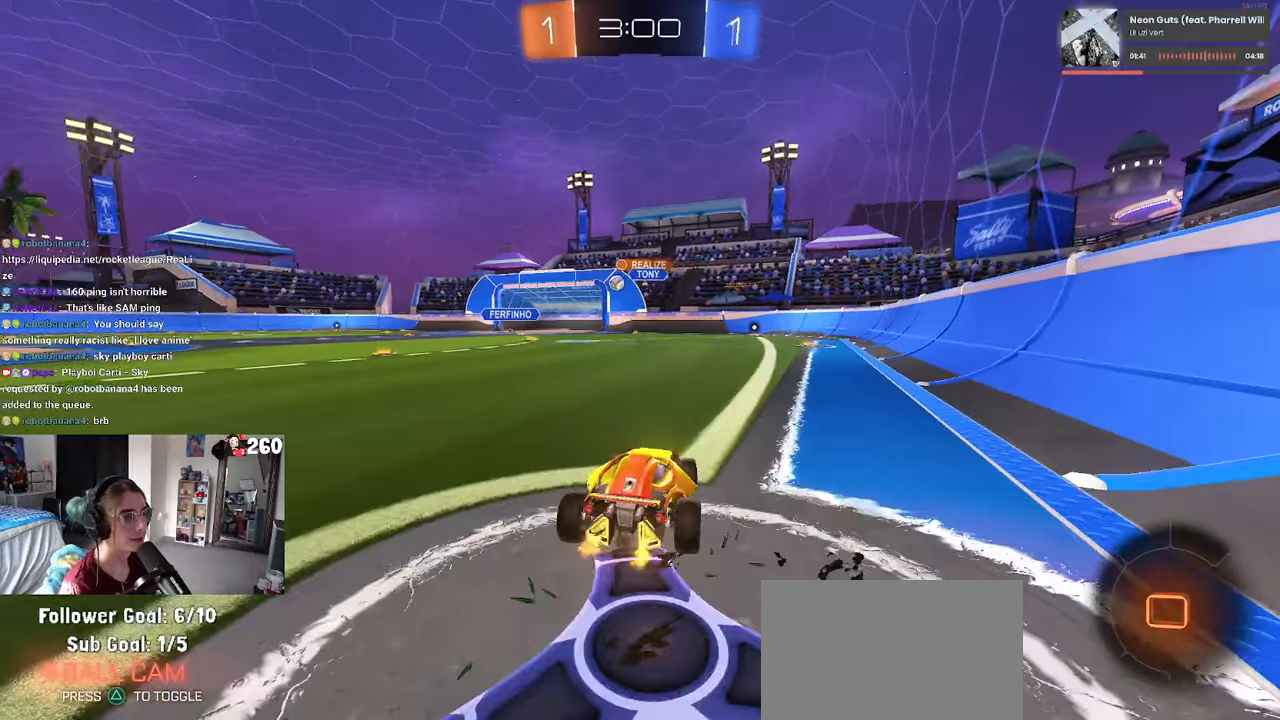
{"buttons": [], "left_stick": "left", "right_stick": "center", "events": []}
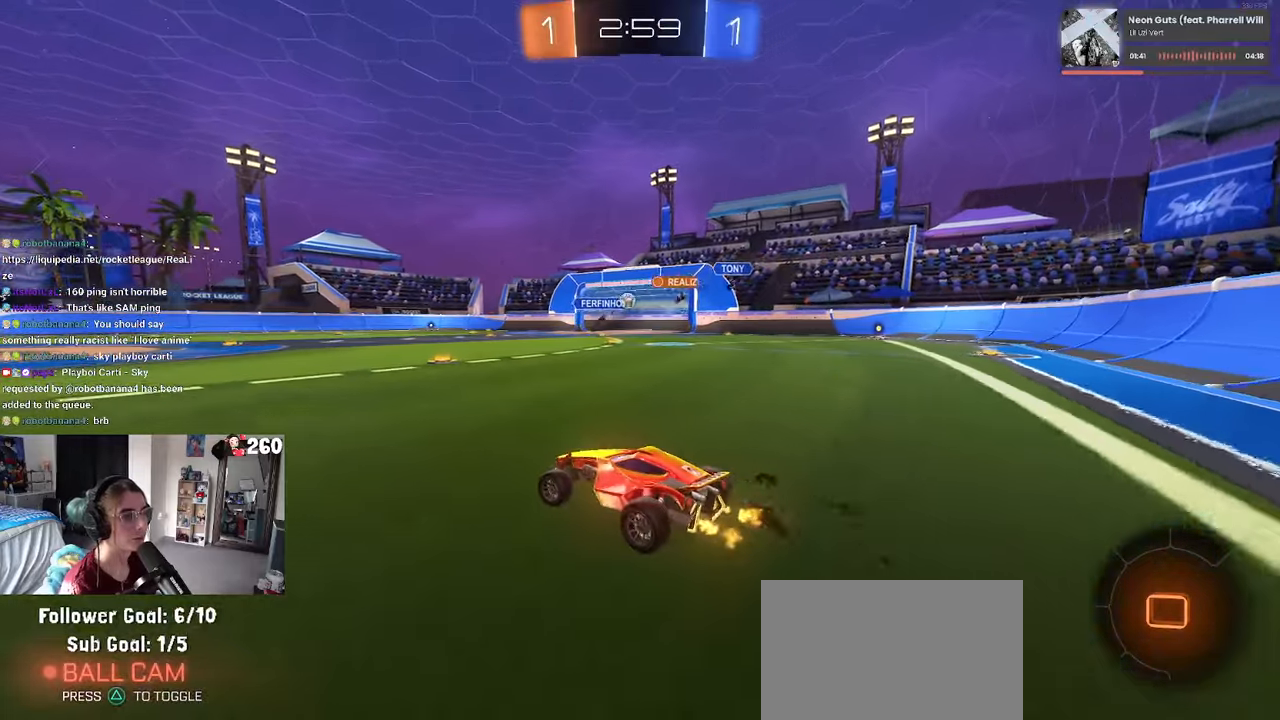
{"buttons": [], "left_stick": "center", "right_stick": "center", "events": [[34, "left_stick", "center"], [84, "left_stick", "right"], [384, "left_stick", "center"]]}
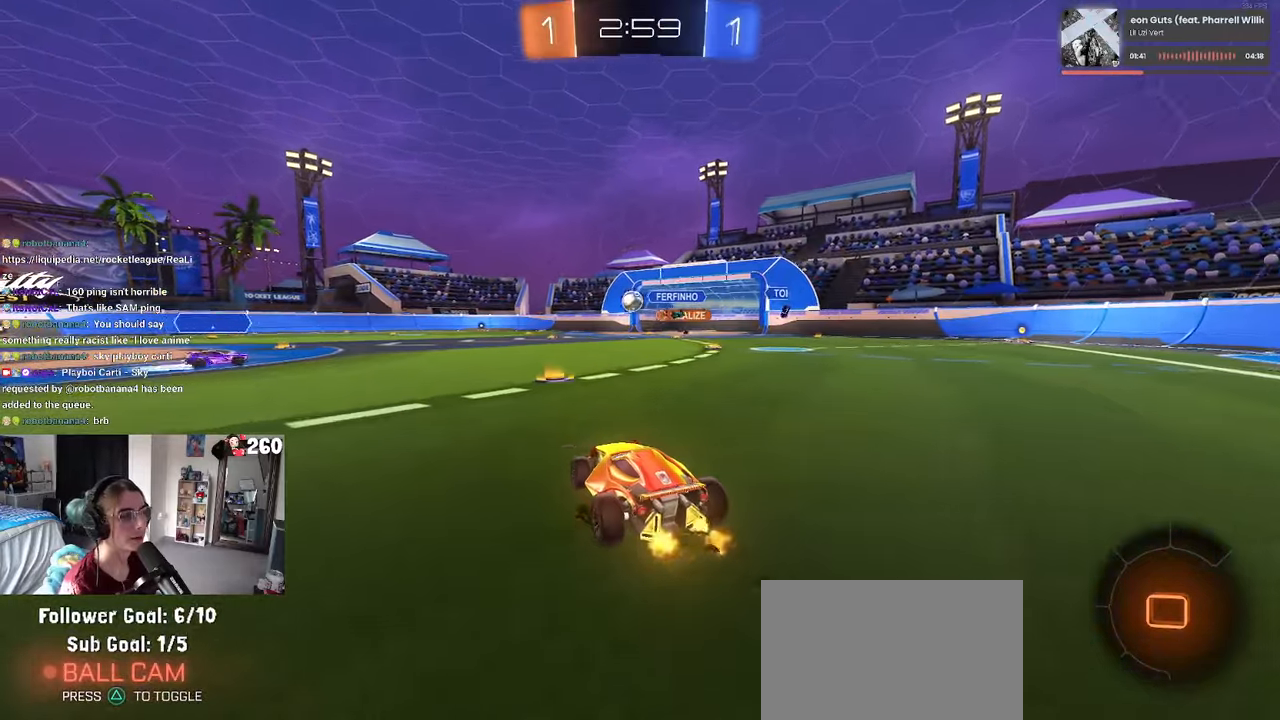
{"buttons": [], "left_stick": "left", "right_stick": "center", "events": [[117, "left_stick", "left"]]}
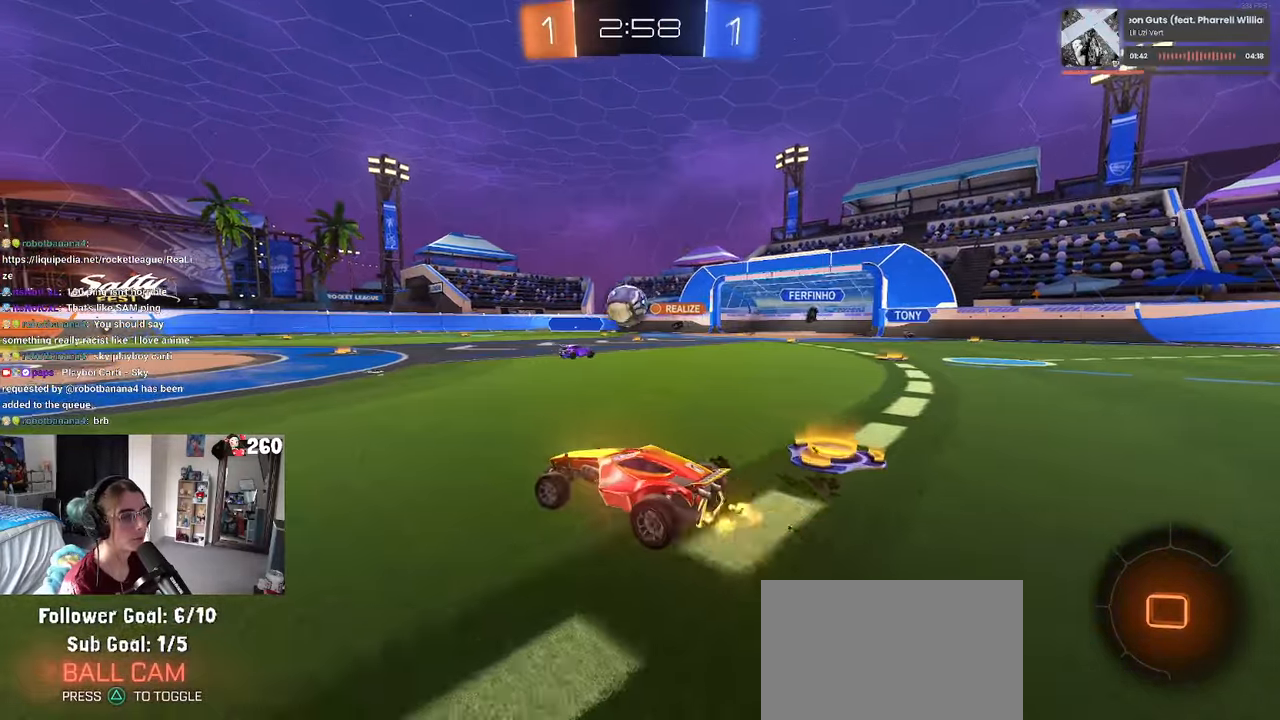
{"buttons": ["TRIANGLE"], "left_stick": "center", "right_stick": "center", "events": [[50, "left_stick", "center"], [150, "CROSS", "down"], [284, "CROSS", "up"], [484, "TRIANGLE", "down"]]}
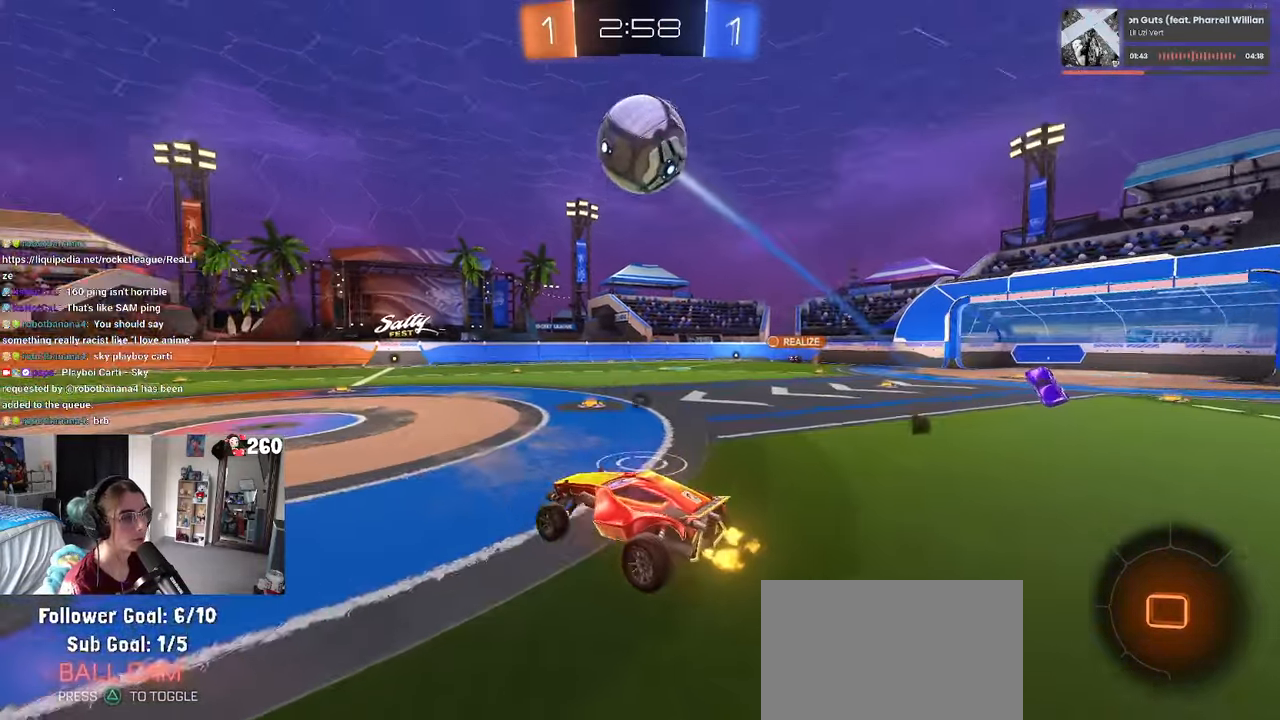
{"buttons": ["R1"], "left_stick": "down", "right_stick": "center", "events": [[34, "left_stick", "up-right"], [100, "TRIANGLE", "up"], [100, "left_stick", "up"], [217, "left_stick", "center"], [400, "R1", "down"], [417, "left_stick", "down"]]}
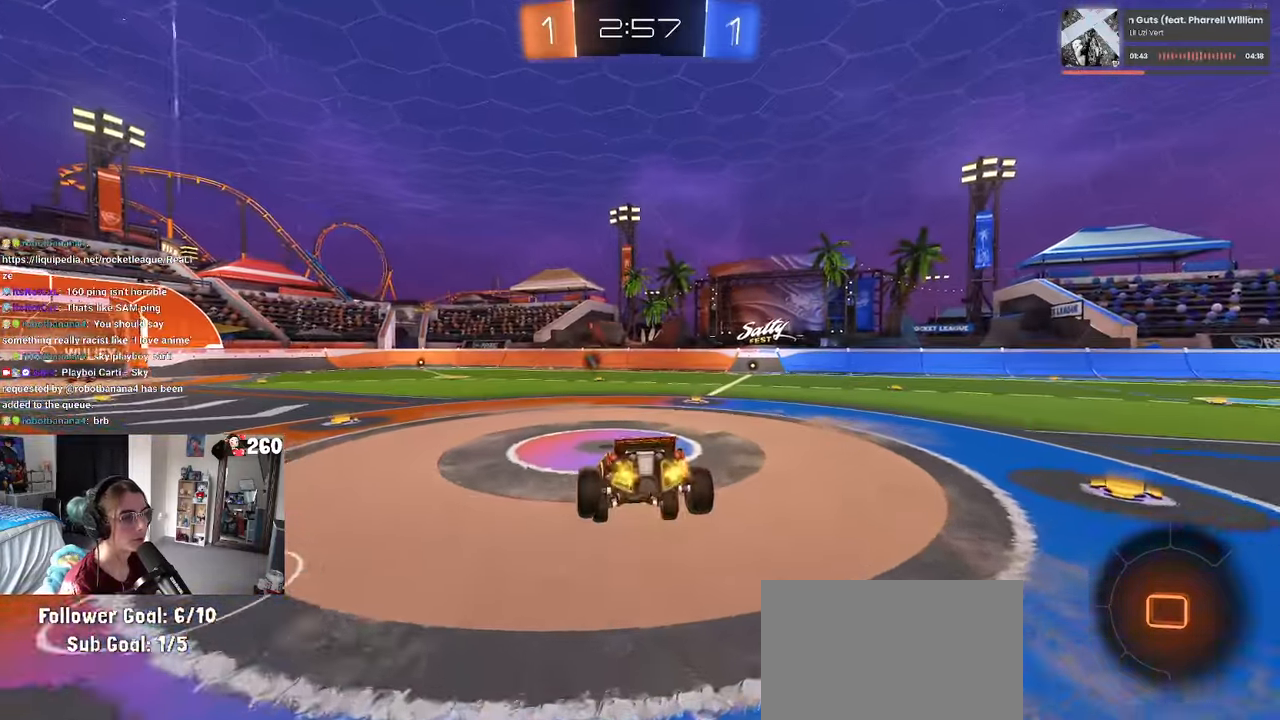
{"buttons": [], "left_stick": "up", "right_stick": "center", "events": [[34, "R1", "up"], [217, "left_stick", "center"], [350, "left_stick", "up"], [417, "CROSS", "down"], [500, "CROSS", "up"]]}
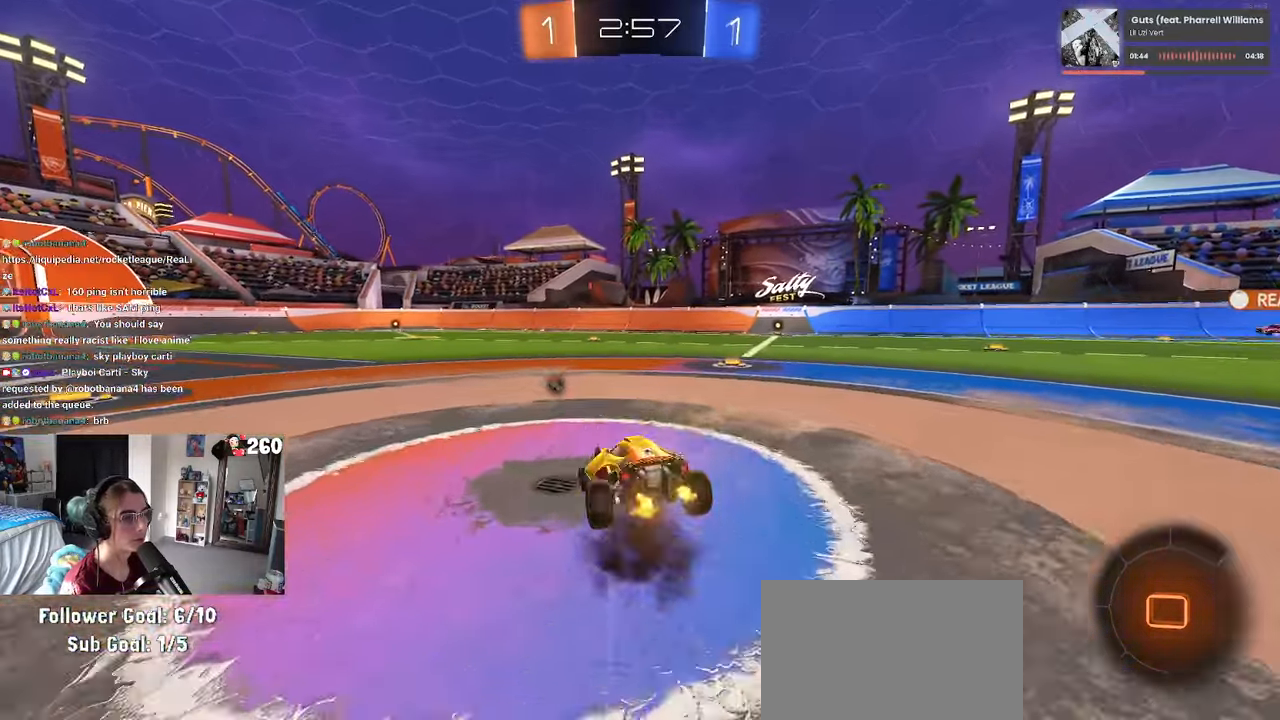
{"buttons": ["SQUARE"], "left_stick": "down-left", "right_stick": "center", "events": [[84, "CROSS", "down"], [134, "left_stick", "up-left"], [167, "CROSS", "up"], [217, "CROSS", "down"], [300, "CROSS", "up"], [350, "left_stick", "down"], [384, "SQUARE", "down"], [500, "left_stick", "down-left"]]}
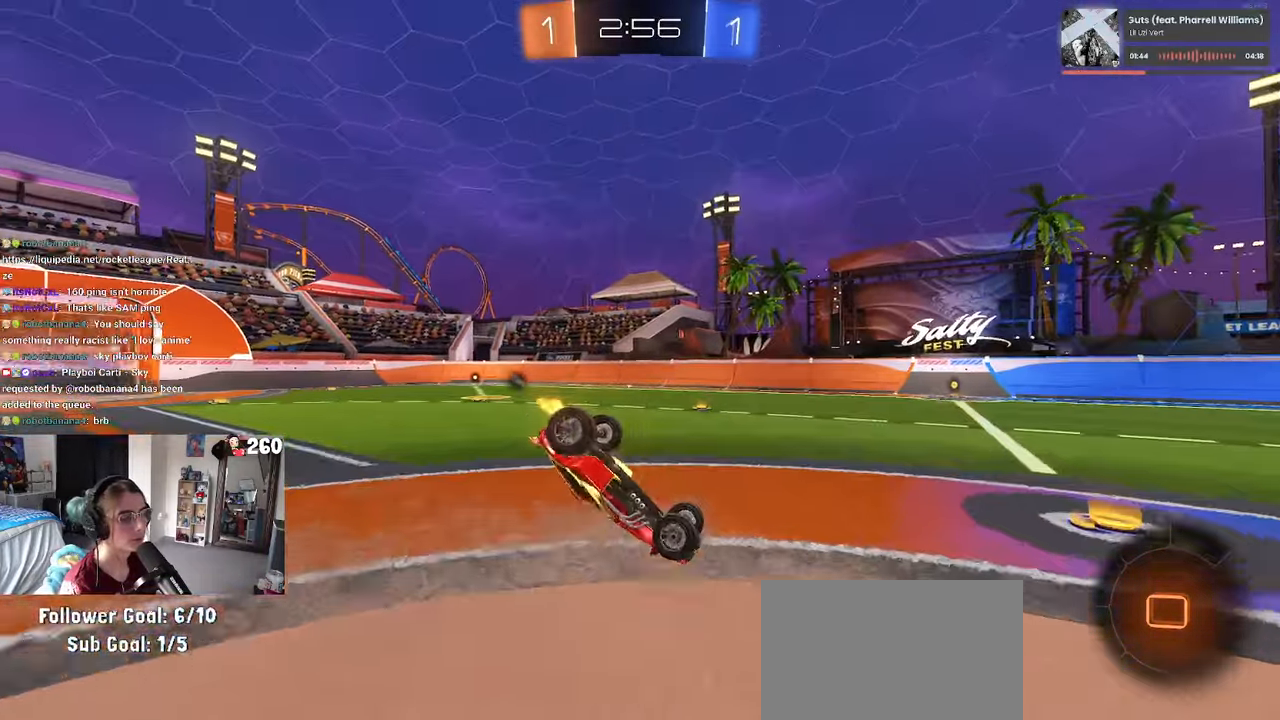
{"buttons": [], "left_stick": "left", "right_stick": "center", "events": [[117, "left_stick", "left"], [400, "SQUARE", "up"]]}
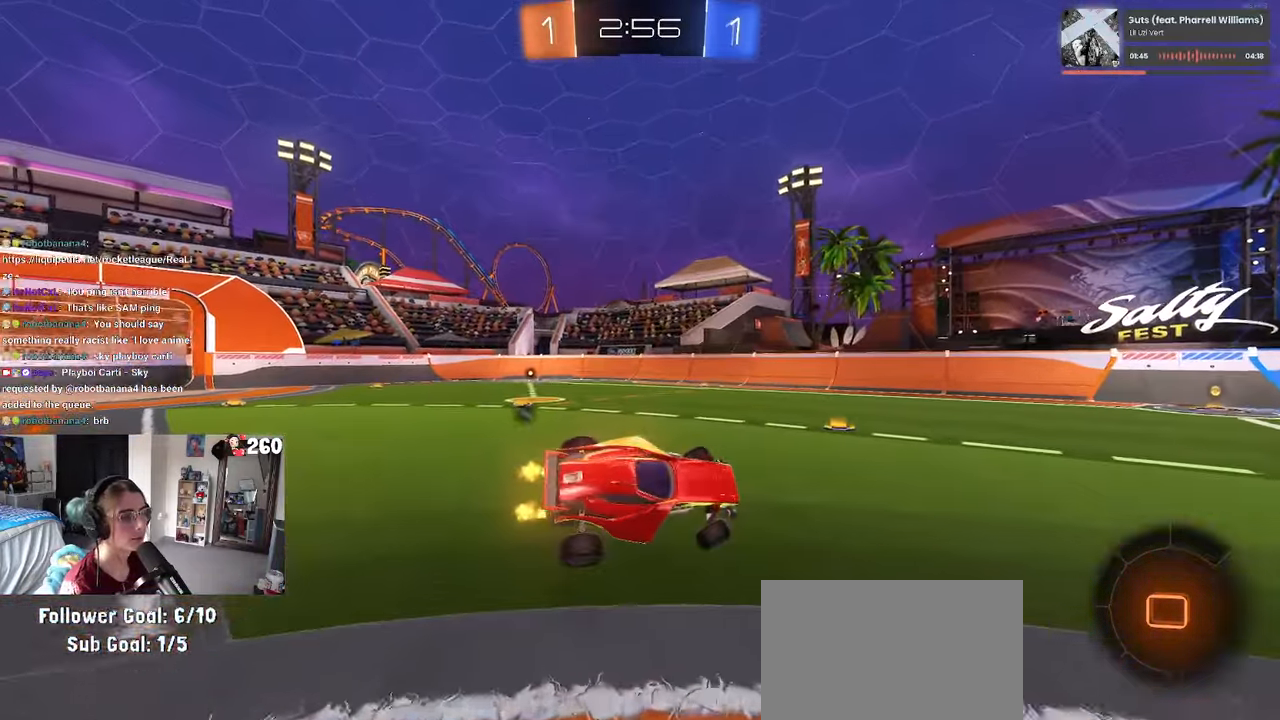
{"buttons": [], "left_stick": "left", "right_stick": "center", "events": []}
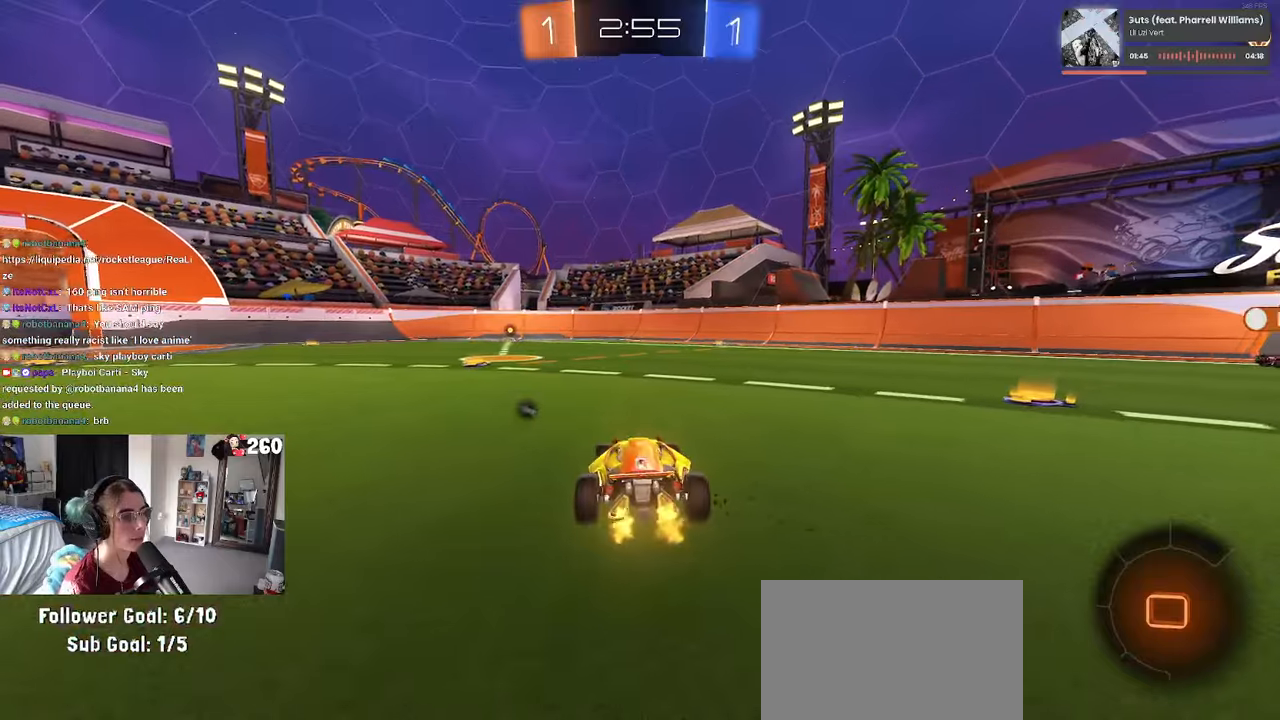
{"buttons": ["SQUARE", "R1"], "left_stick": "down-left", "right_stick": "center", "events": [[16, "left_stick", "center"], [66, "left_stick", "right"], [83, "CROSS", "down"], [133, "left_stick", "up-left"], [166, "CROSS", "up"], [216, "CROSS", "down"], [216, "R1", "down"], [250, "SQUARE", "down"], [283, "CROSS", "up"], [283, "left_stick", "down-left"]]}